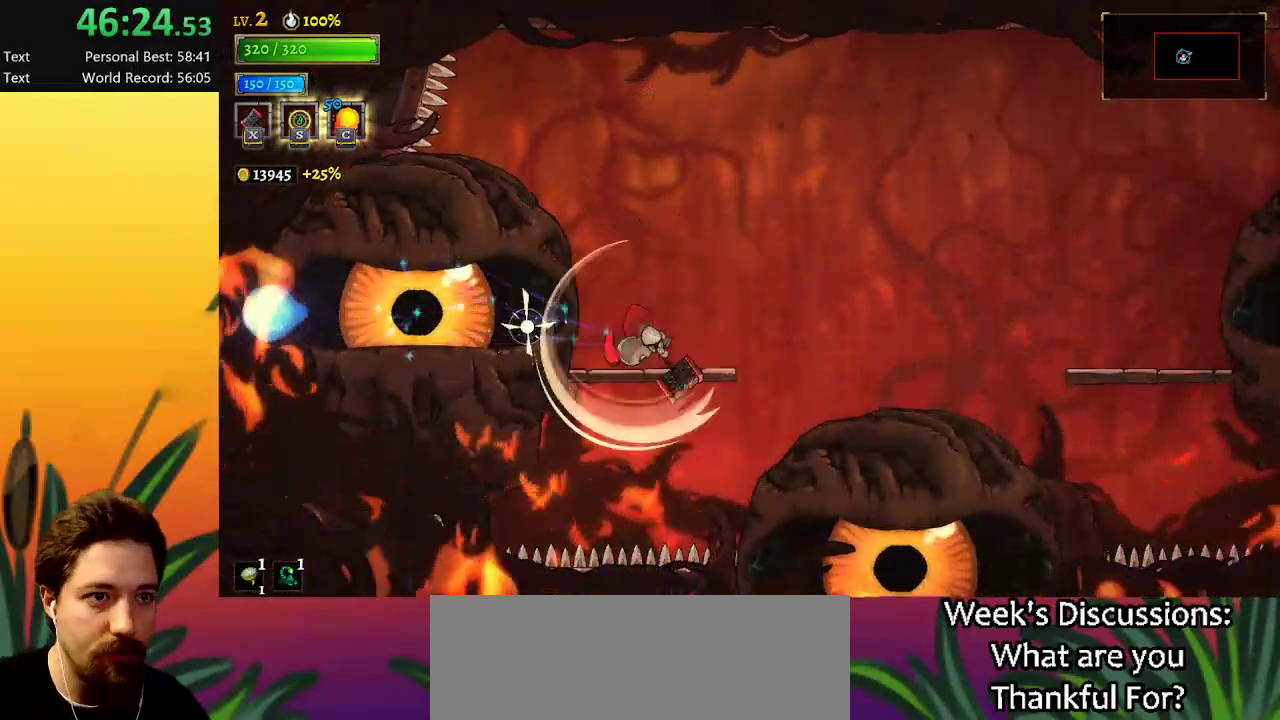
Gameplay with keyboard; each line is a JSON object with the keys held at the frame after it. "events" lists presses ("down") and releases ("up") of "a", "c", "d", "down", "left", "right", "s", "up", "x" and "z" between this image and that frame as [ms after this image, input, new state], when the widget could be followed in between. No other keys are recorded. Mouse input is not recorded.
{"keys": [], "events": []}
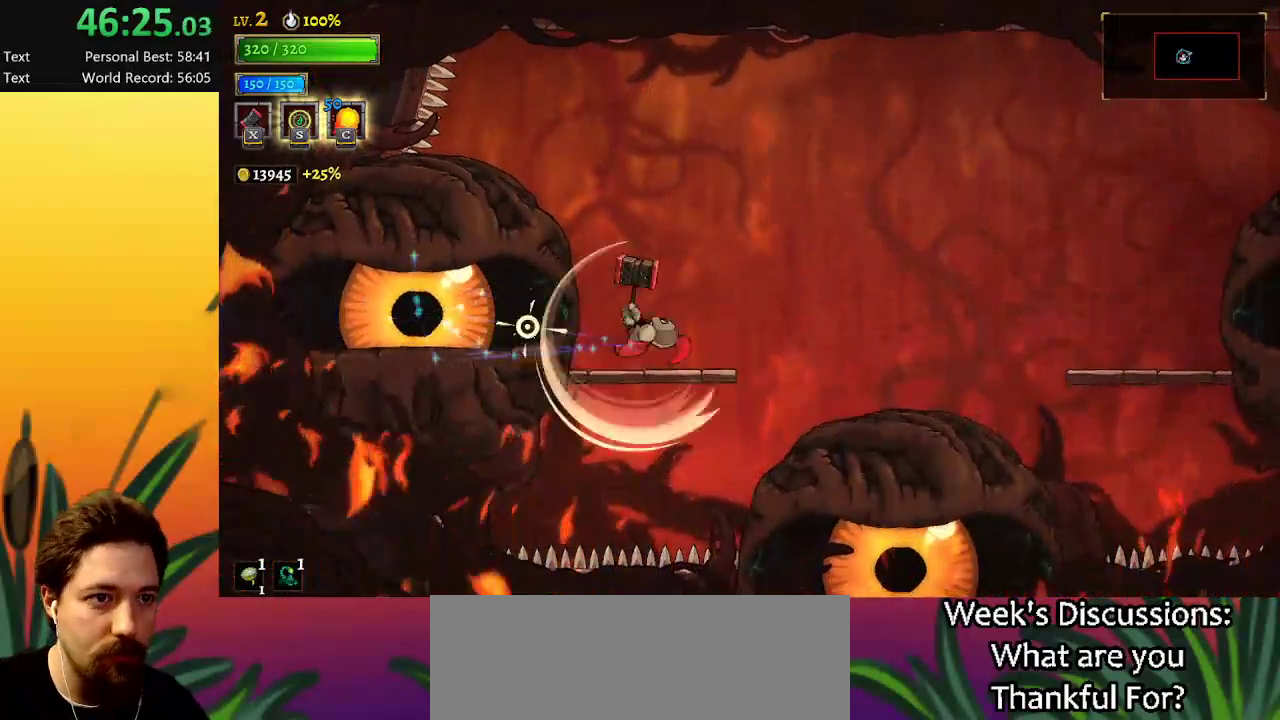
{"keys": [], "events": []}
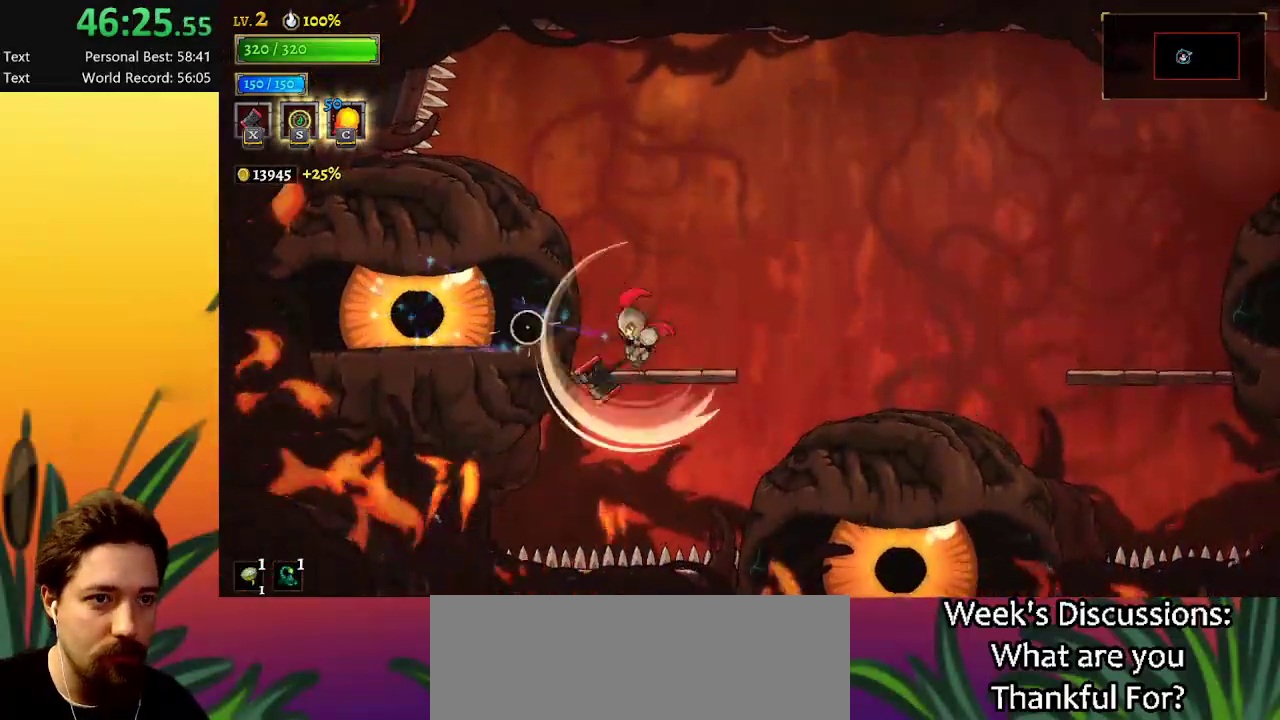
{"keys": [], "events": []}
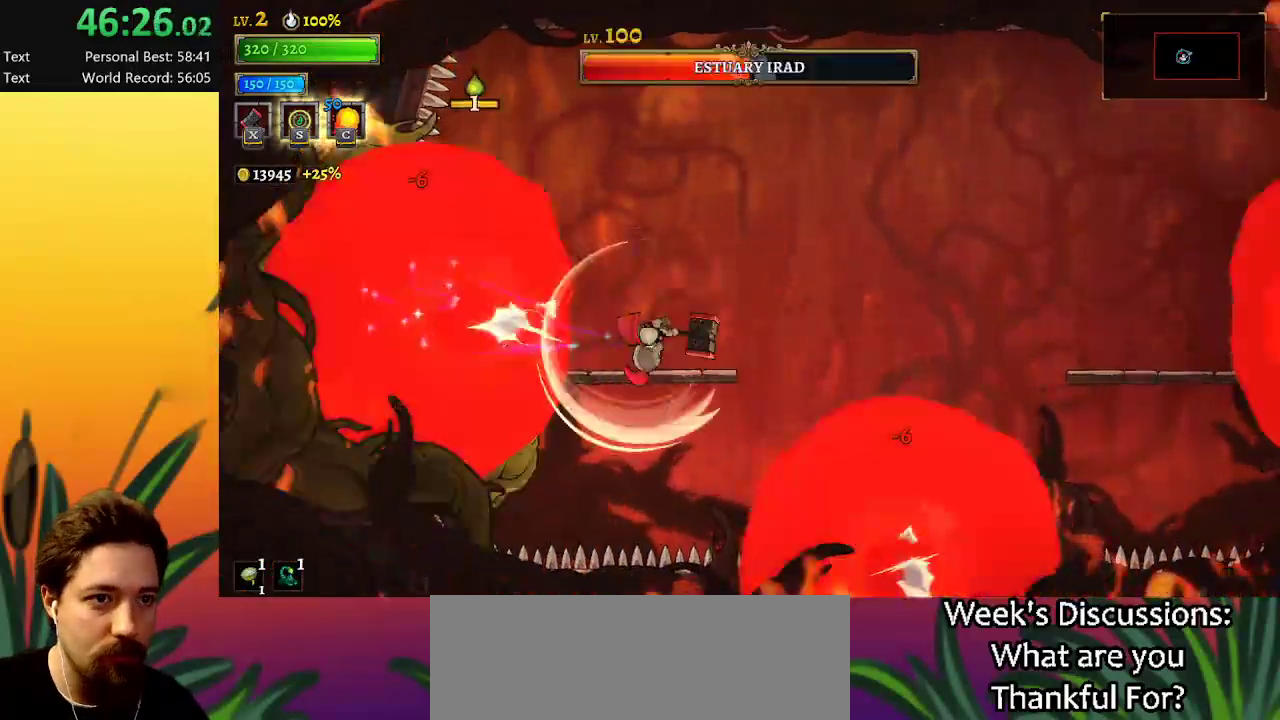
{"keys": [], "events": [[317, "c", "down"], [367, "c", "up"]]}
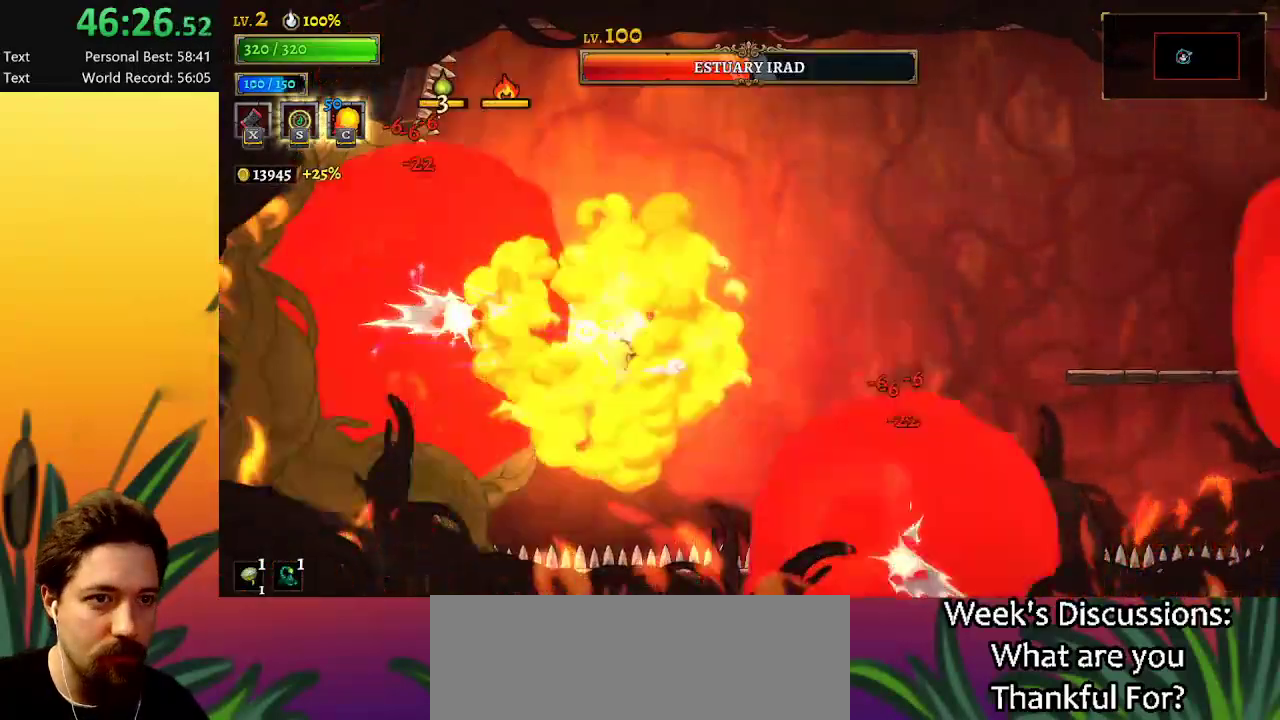
{"keys": [], "events": [[284, "x", "down"], [334, "x", "up"]]}
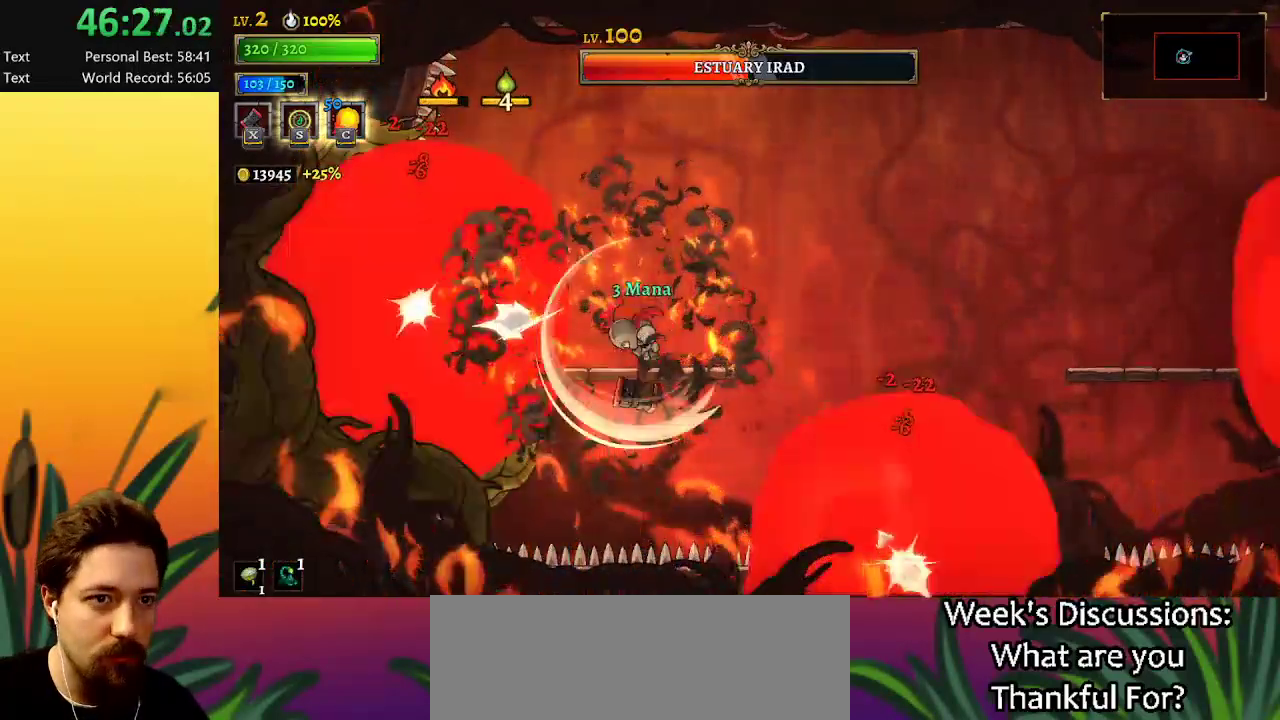
{"keys": ["right"], "events": [[450, "right", "down"]]}
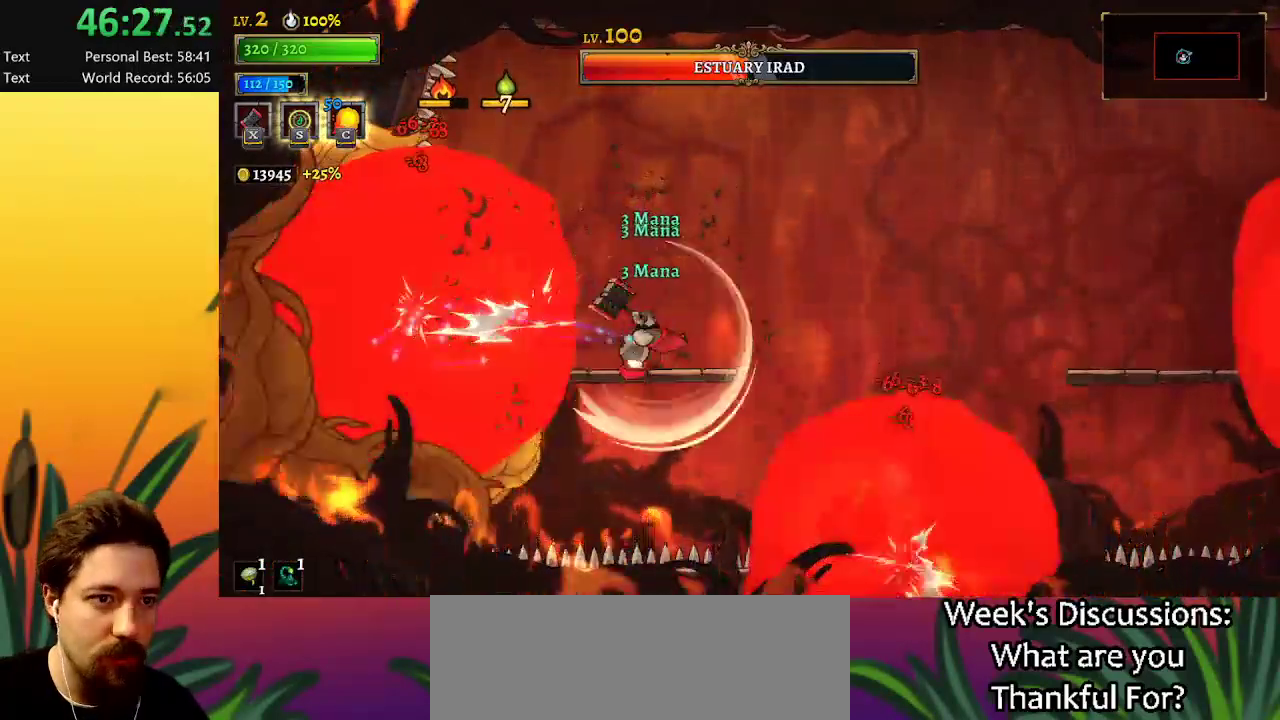
{"keys": [], "events": [[134, "right", "up"], [317, "left", "down"], [417, "left", "up"]]}
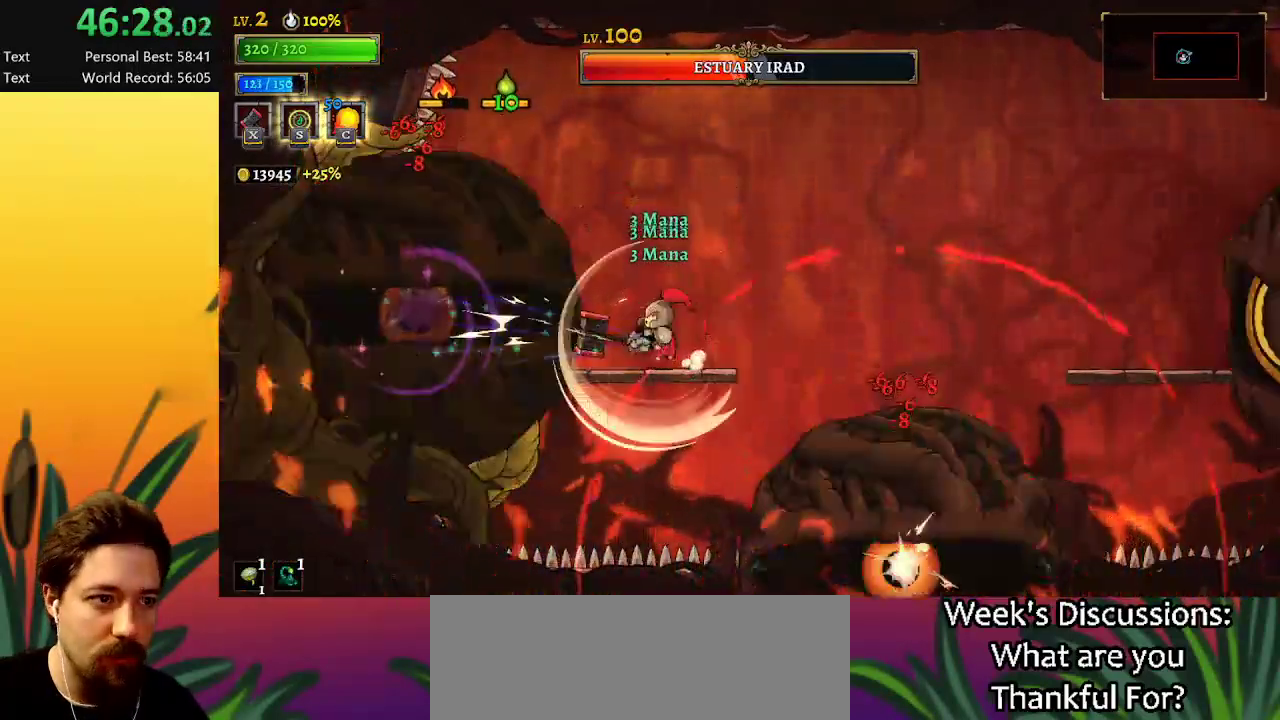
{"keys": [], "events": [[150, "left", "down"], [334, "left", "up"]]}
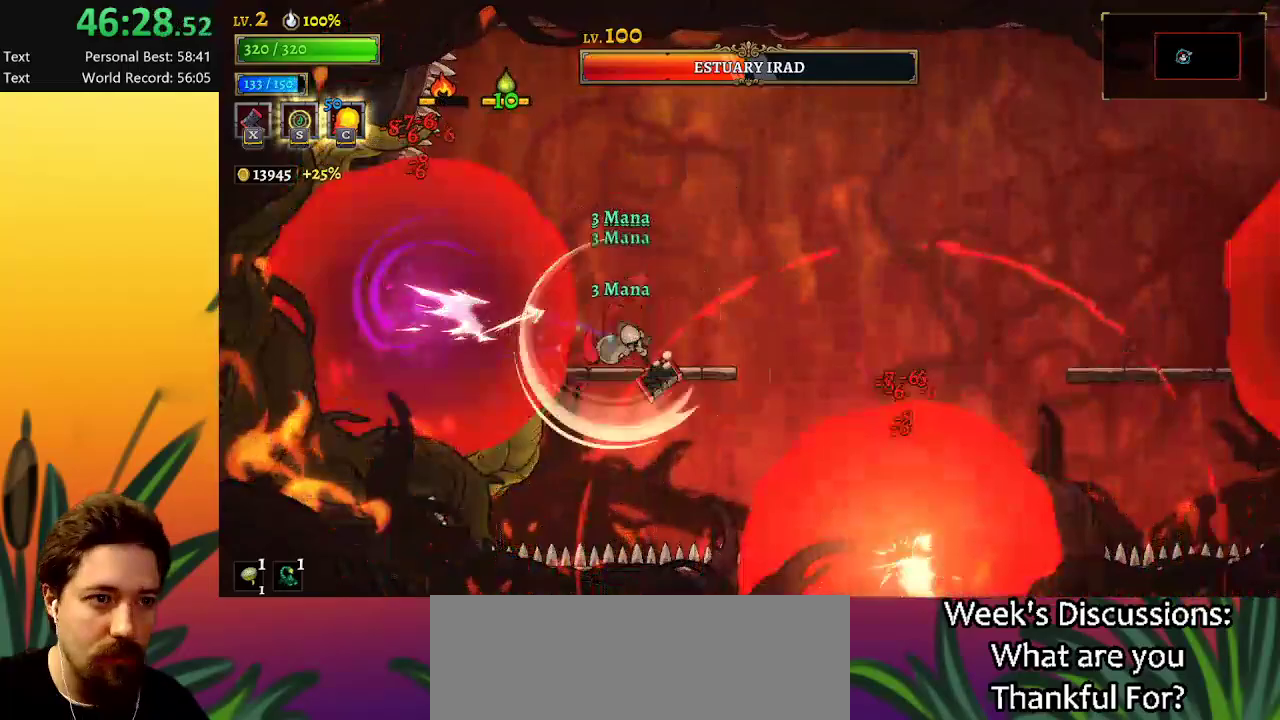
{"keys": [], "events": []}
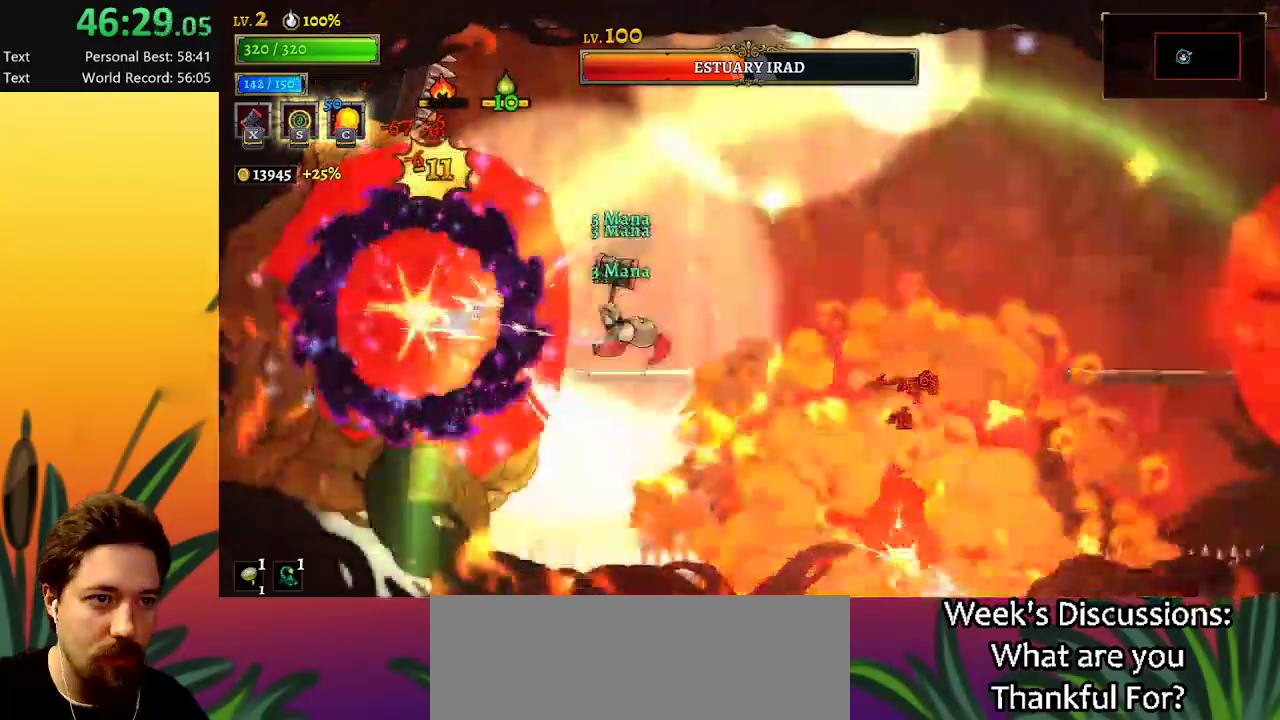
{"keys": ["right", "z"], "events": [[34, "right", "down"], [417, "z", "down"]]}
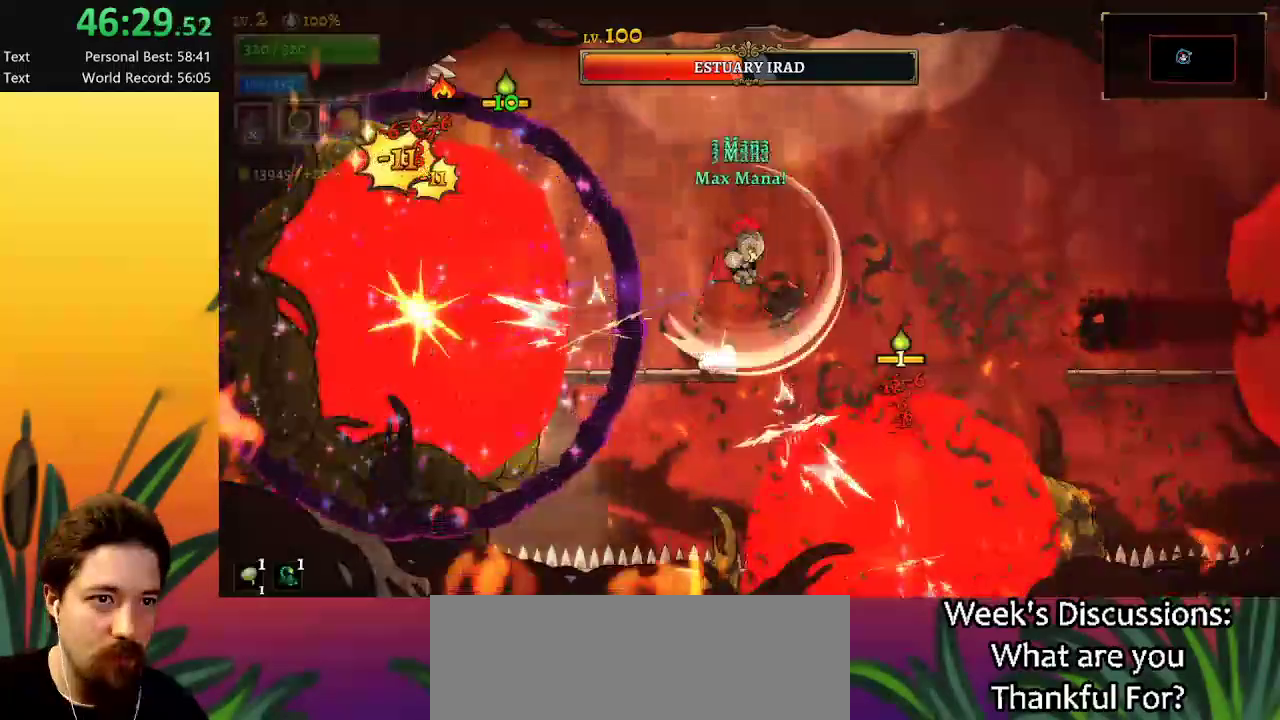
{"keys": ["a"], "events": [[150, "z", "up"], [334, "a", "down"], [434, "right", "up"]]}
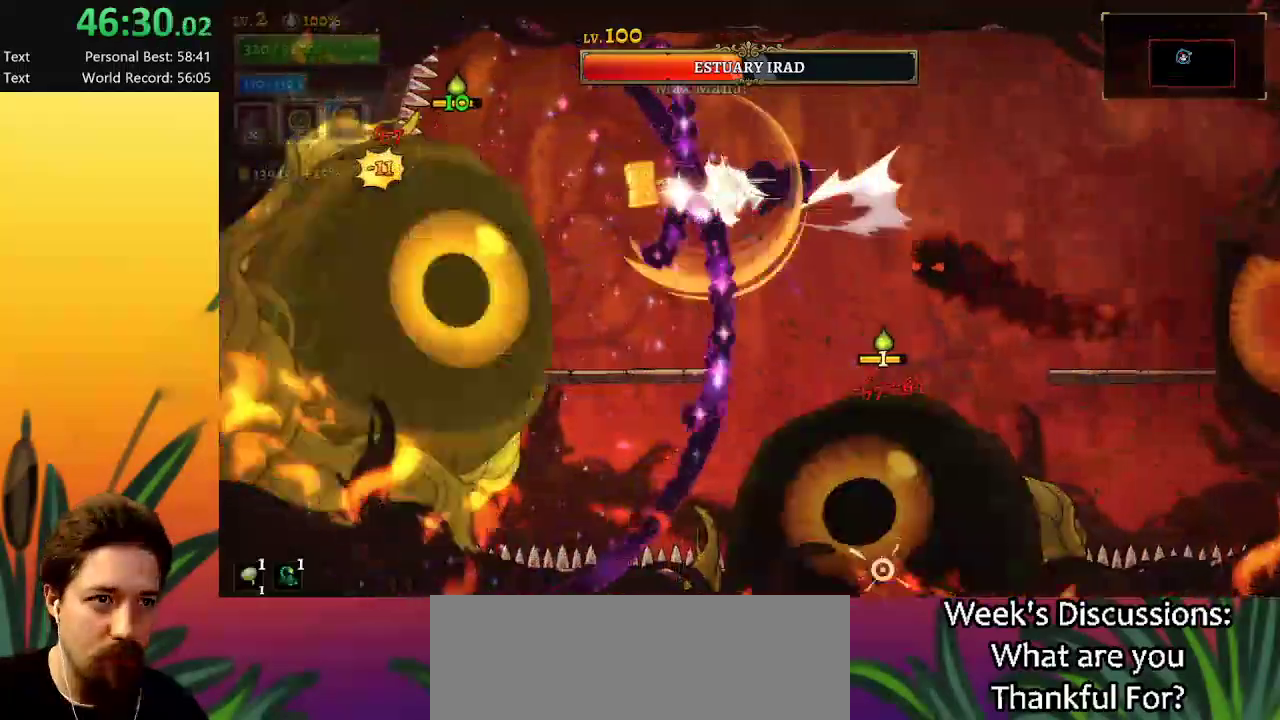
{"keys": ["right"], "events": [[17, "a", "up"], [167, "down", "down"], [167, "right", "down"], [400, "down", "up"]]}
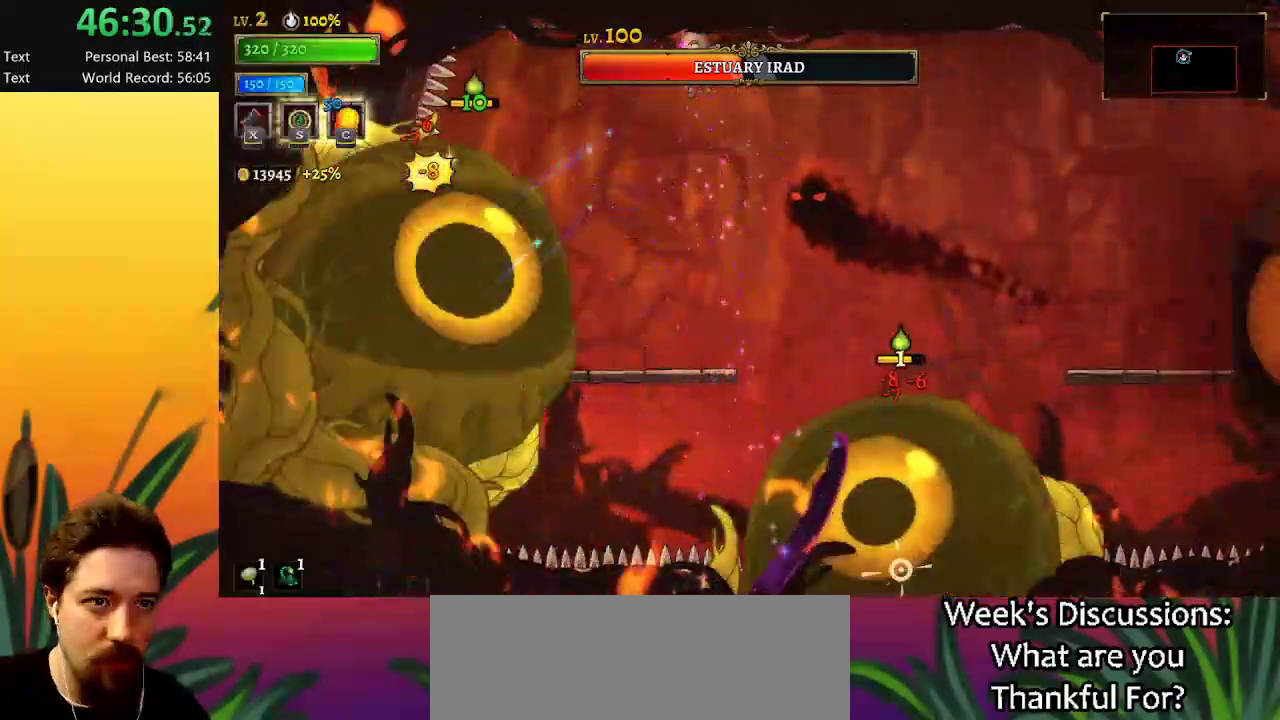
{"keys": ["left"], "events": [[84, "right", "up"], [134, "down", "down"], [317, "down", "up"], [417, "left", "down"], [467, "x", "down"], [500, "x", "up"]]}
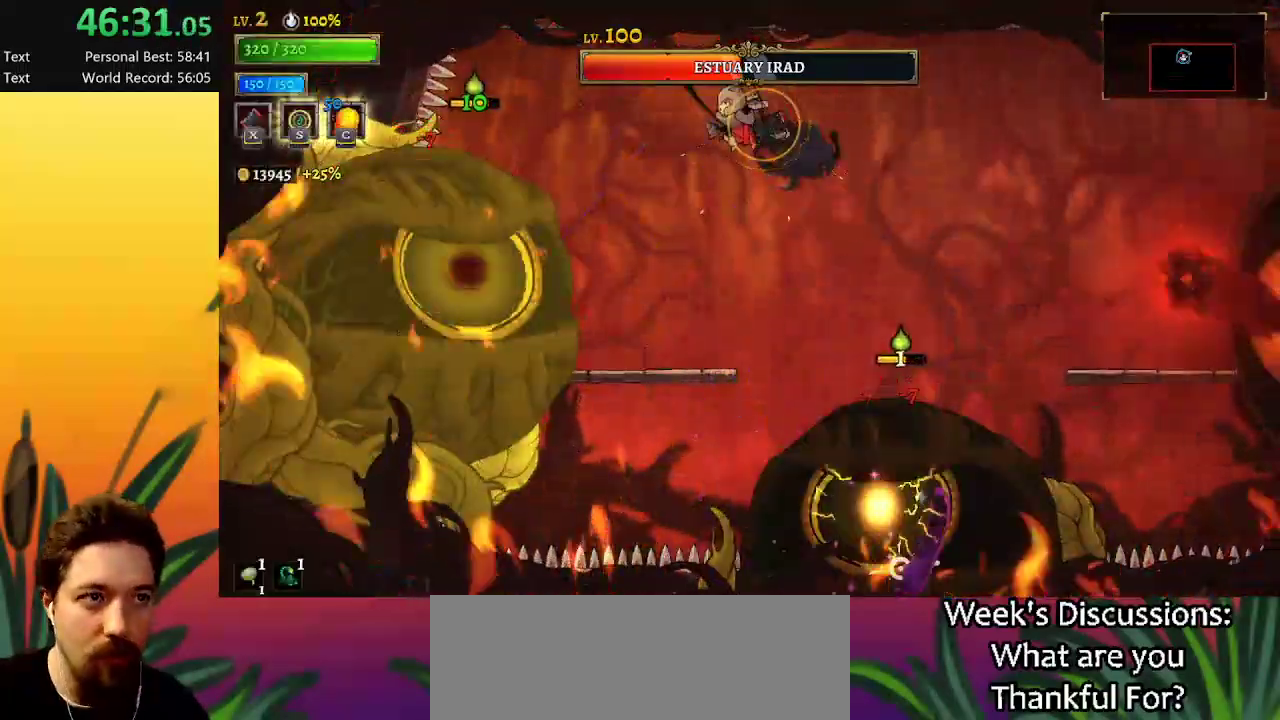
{"keys": [], "events": [[100, "left", "up"], [234, "left", "down"], [384, "left", "up"]]}
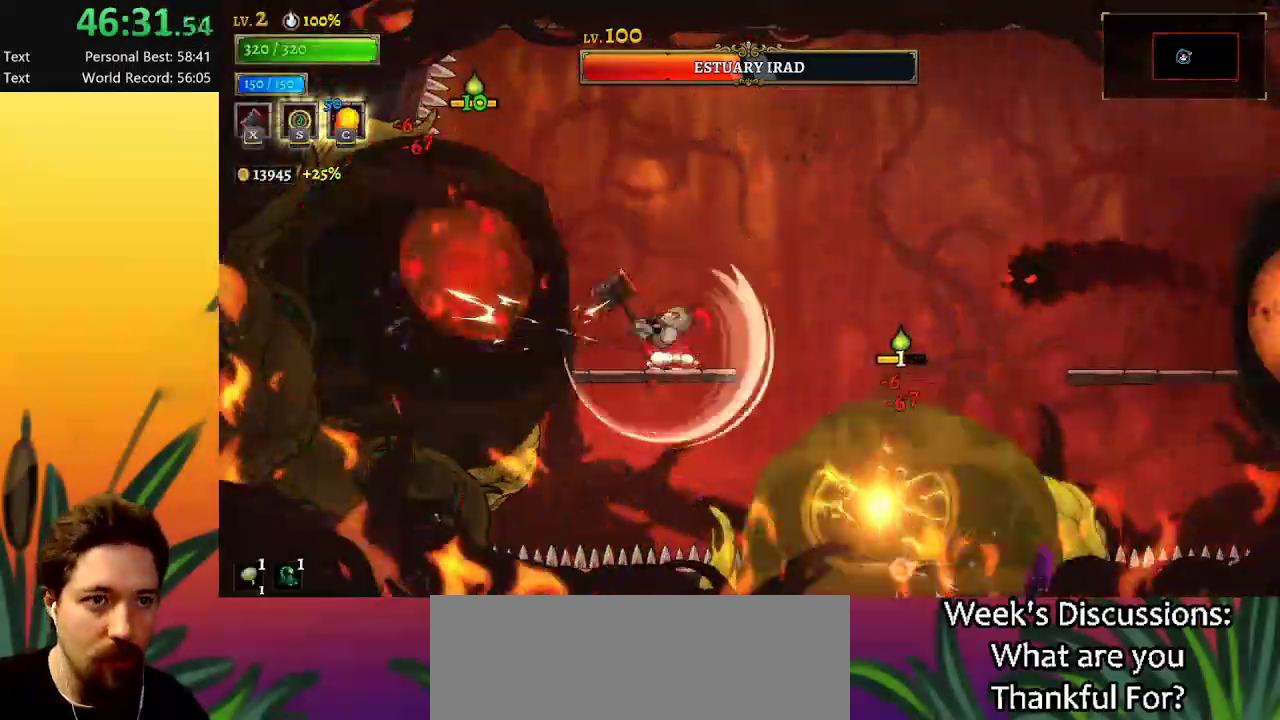
{"keys": [], "events": [[450, "left", "down"], [484, "left", "up"]]}
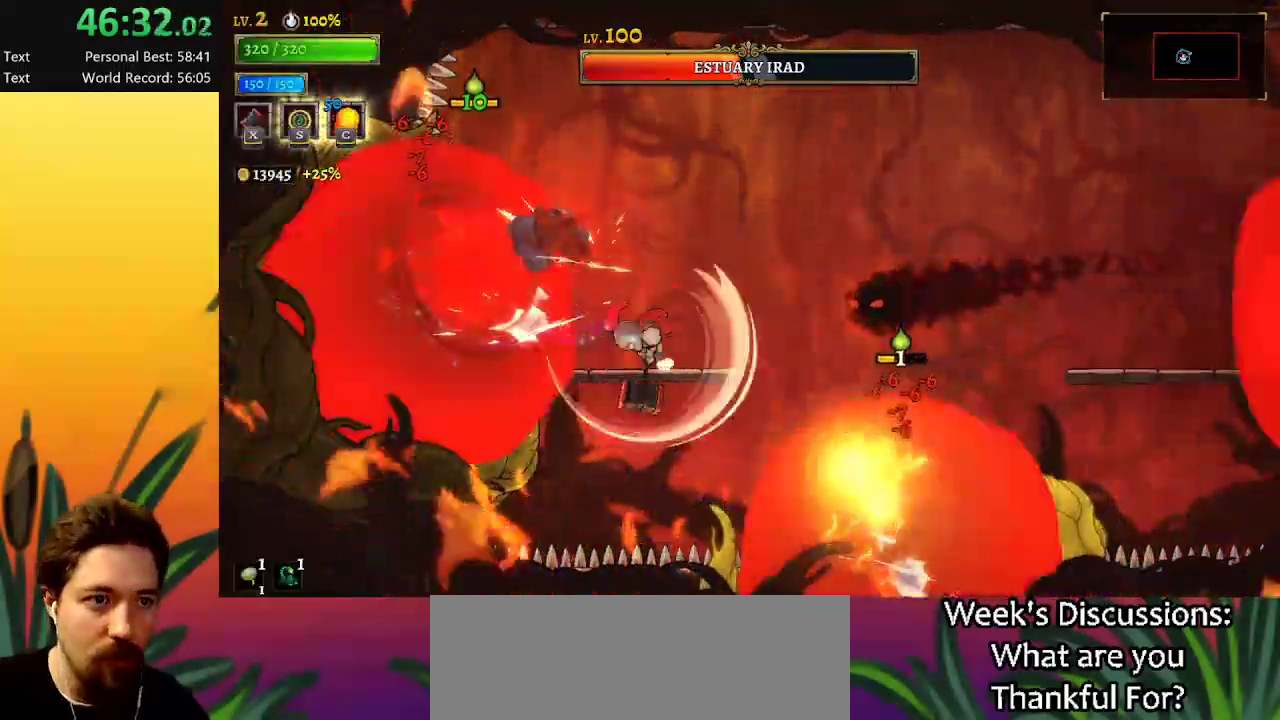
{"keys": [], "events": []}
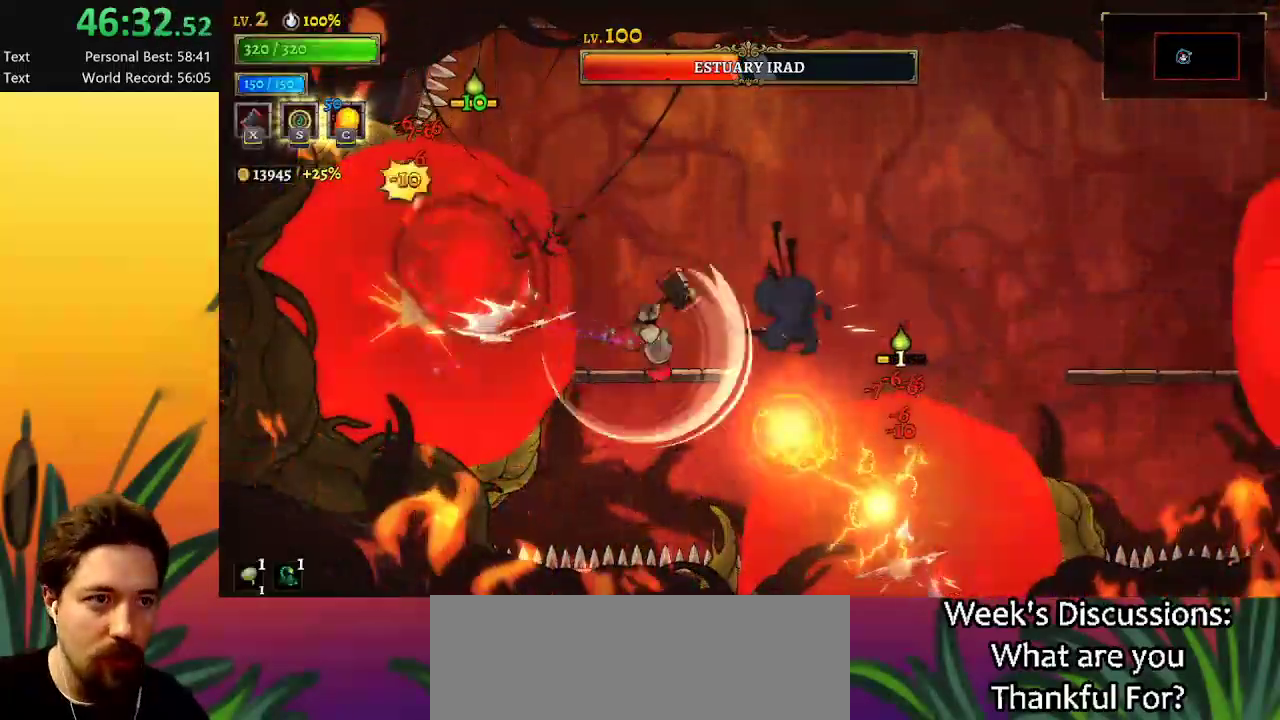
{"keys": ["right"], "events": [[250, "z", "down"], [300, "right", "down"], [467, "z", "up"]]}
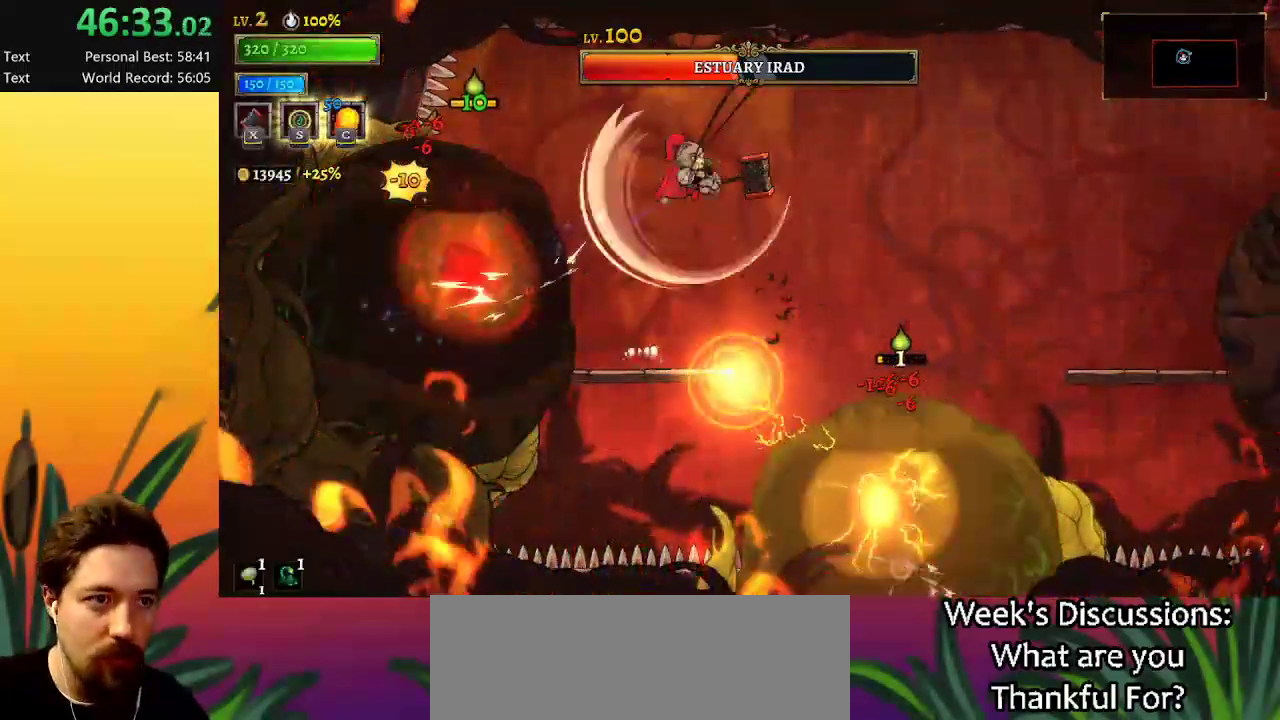
{"keys": ["left"], "events": [[200, "down", "down"], [400, "down", "up"], [400, "right", "up"], [500, "left", "down"]]}
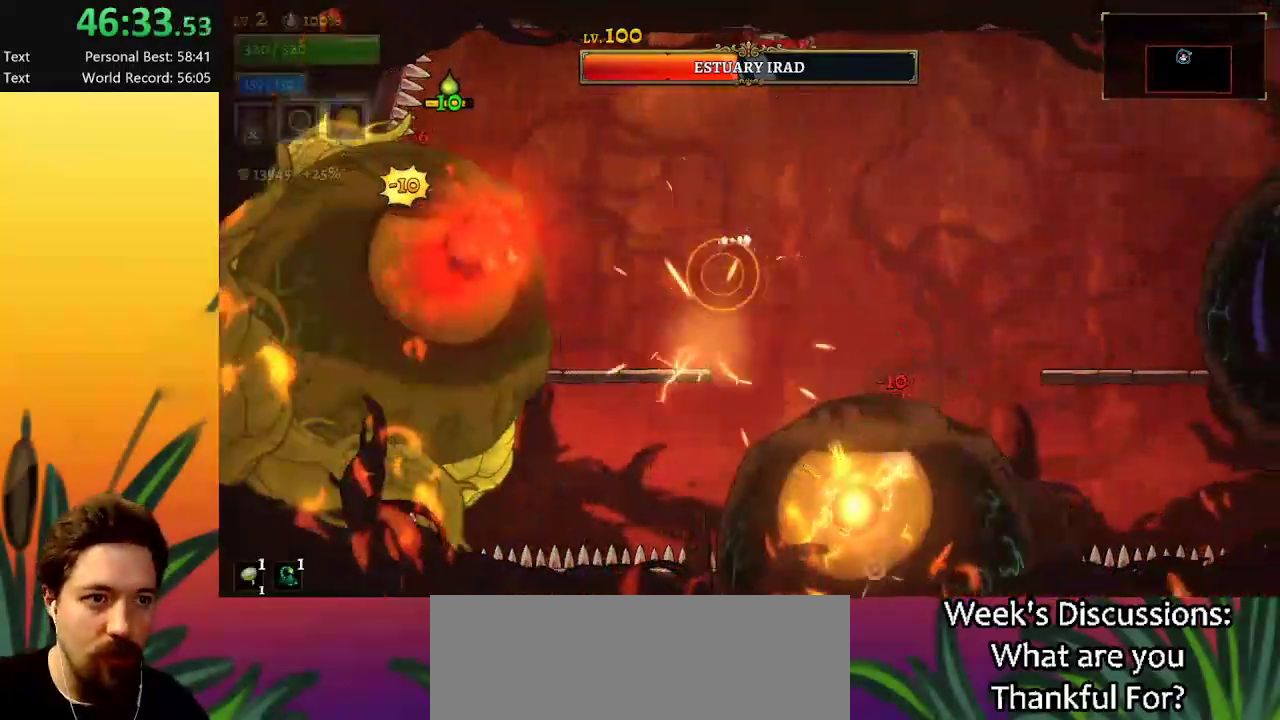
{"keys": ["left"], "events": [[84, "x", "down"], [184, "x", "up"]]}
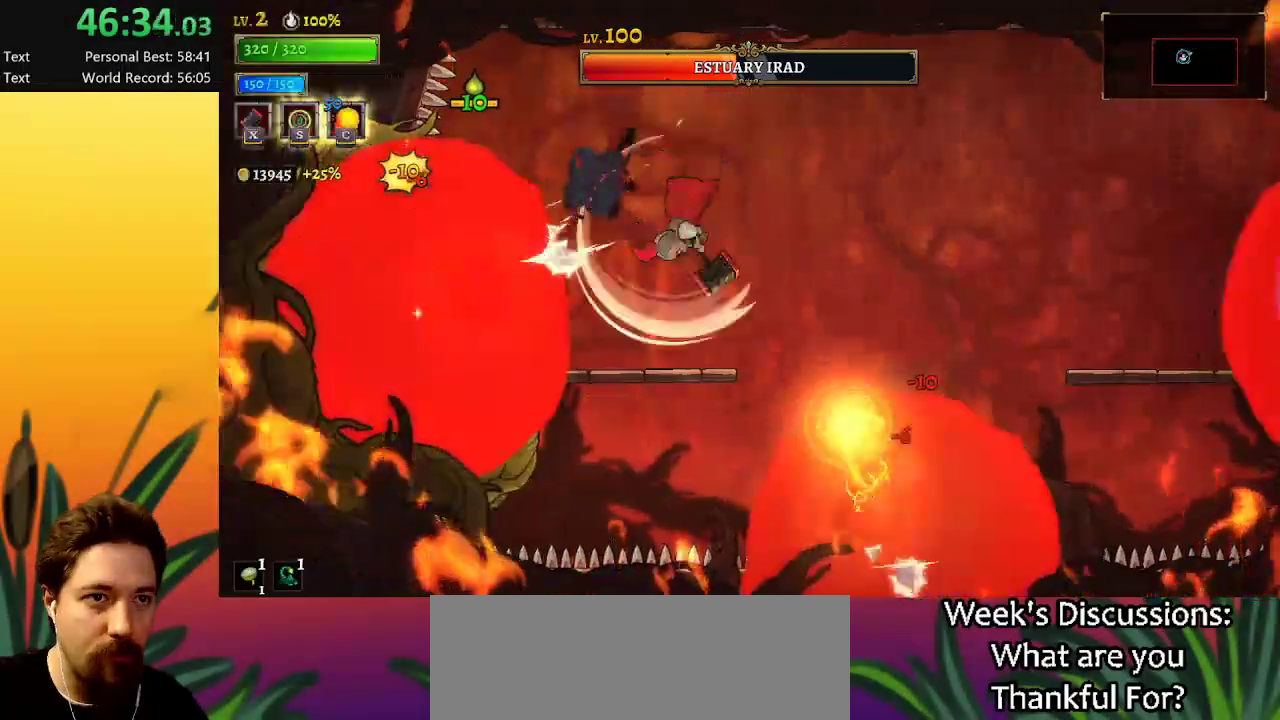
{"keys": [], "events": [[50, "left", "up"], [150, "left", "down"], [284, "left", "up"]]}
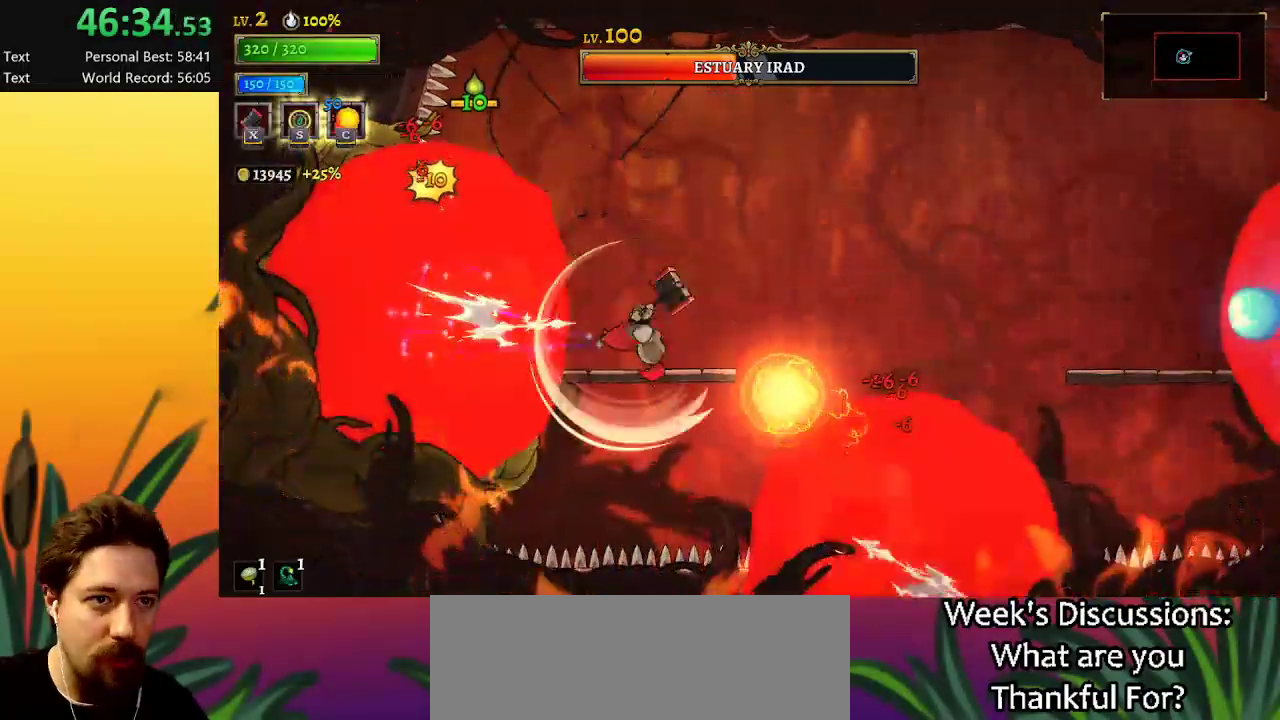
{"keys": ["down", "right"], "events": [[67, "z", "down"], [117, "right", "down"], [167, "z", "up"], [400, "down", "down"]]}
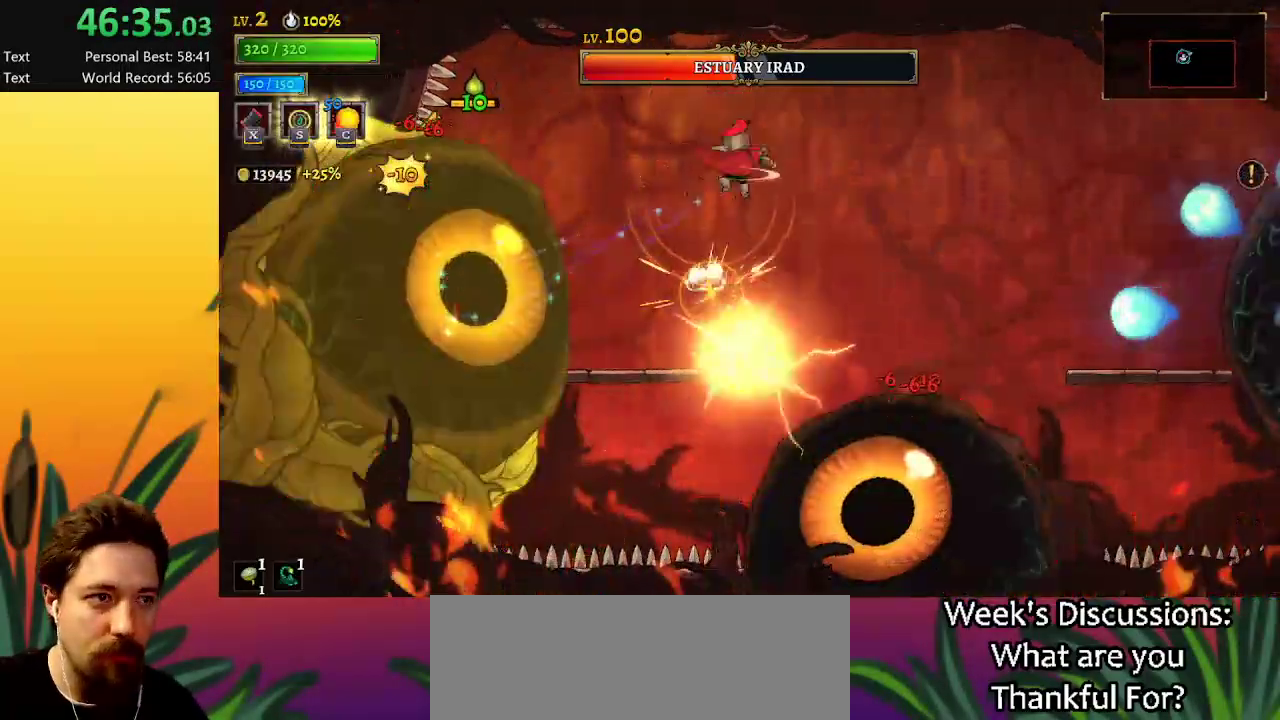
{"keys": ["left"], "events": [[34, "down", "up"], [34, "right", "up"], [134, "left", "down"], [234, "x", "down"], [317, "x", "up"]]}
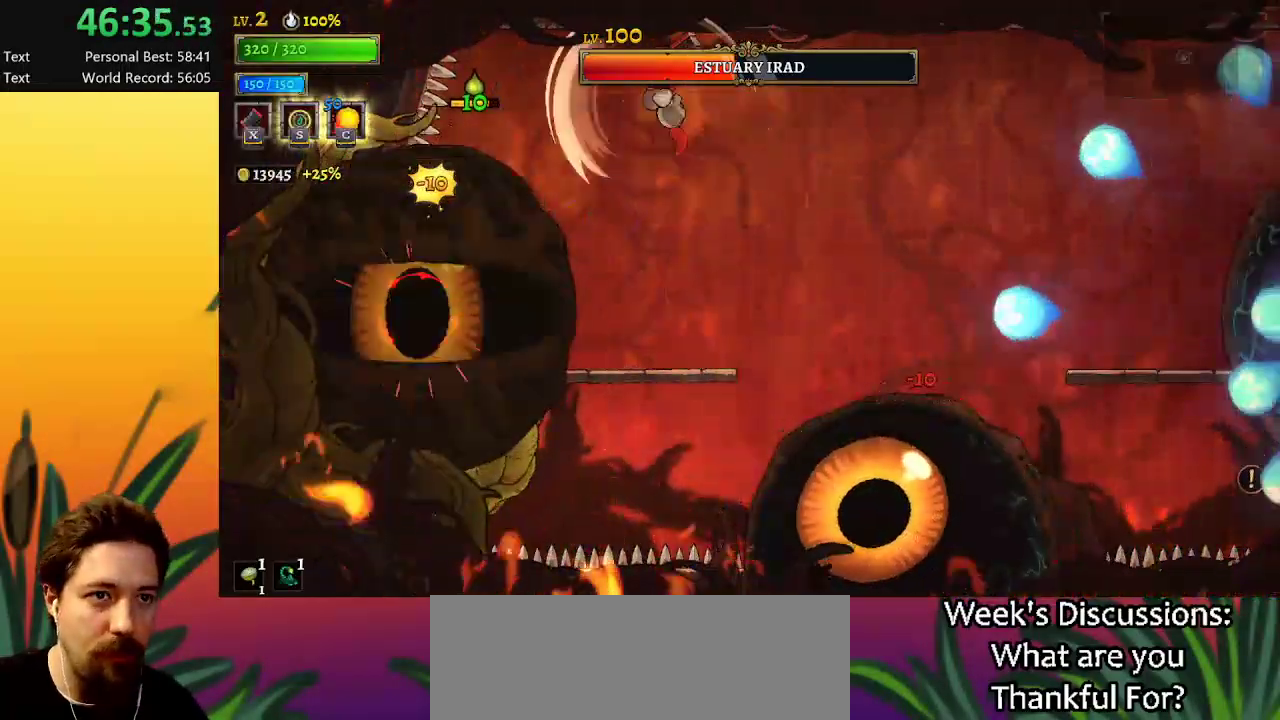
{"keys": [], "events": [[50, "left", "up"]]}
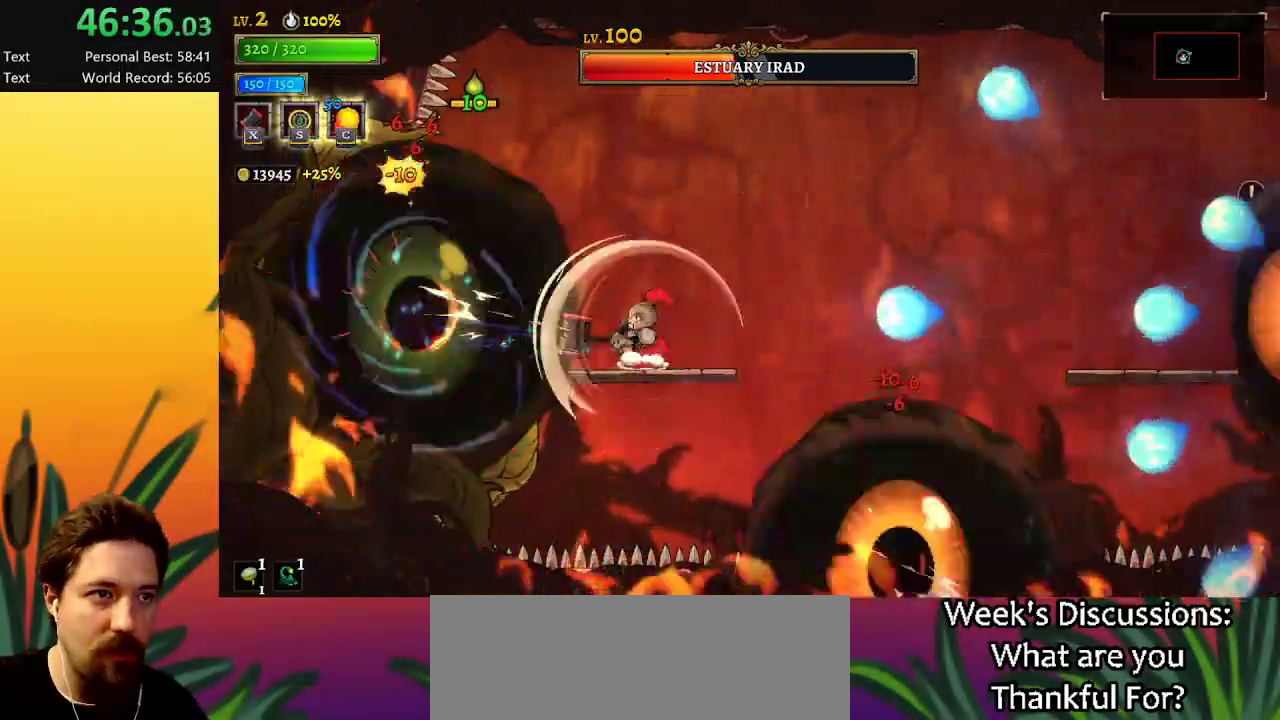
{"keys": ["right"], "events": [[350, "z", "down"], [400, "right", "down"], [500, "z", "up"]]}
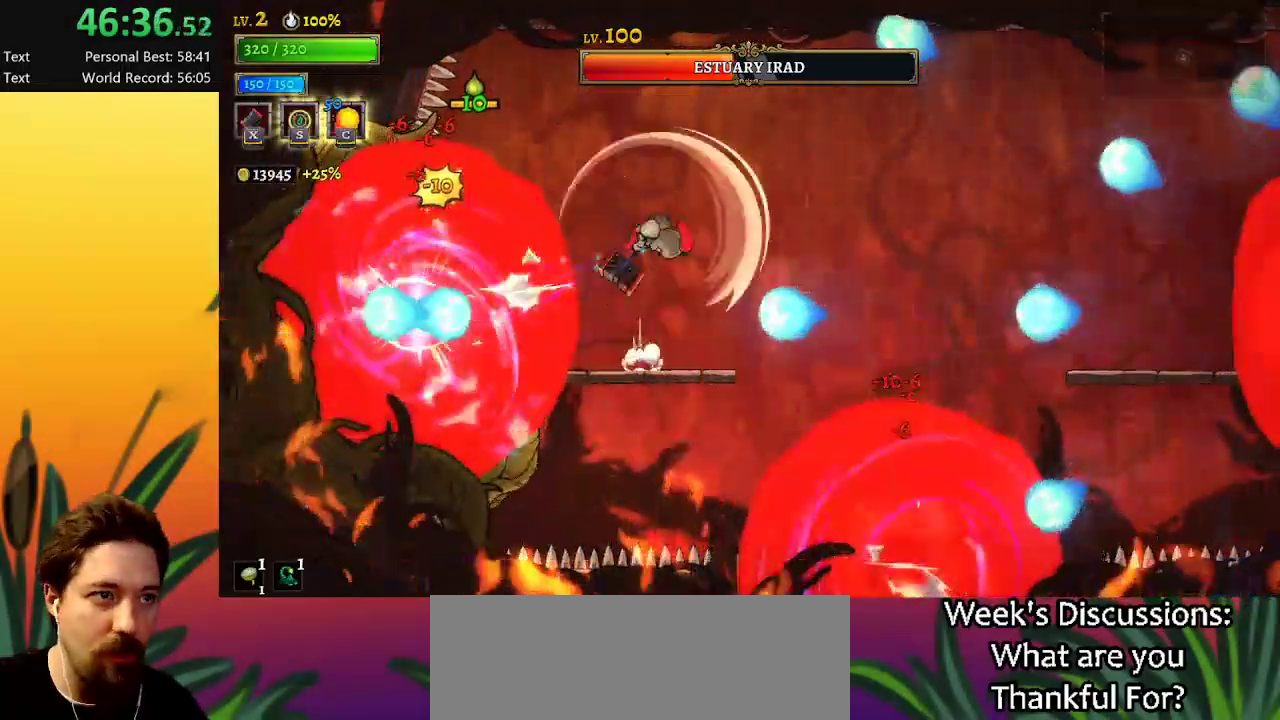
{"keys": ["d", "right"], "events": [[184, "d", "down"]]}
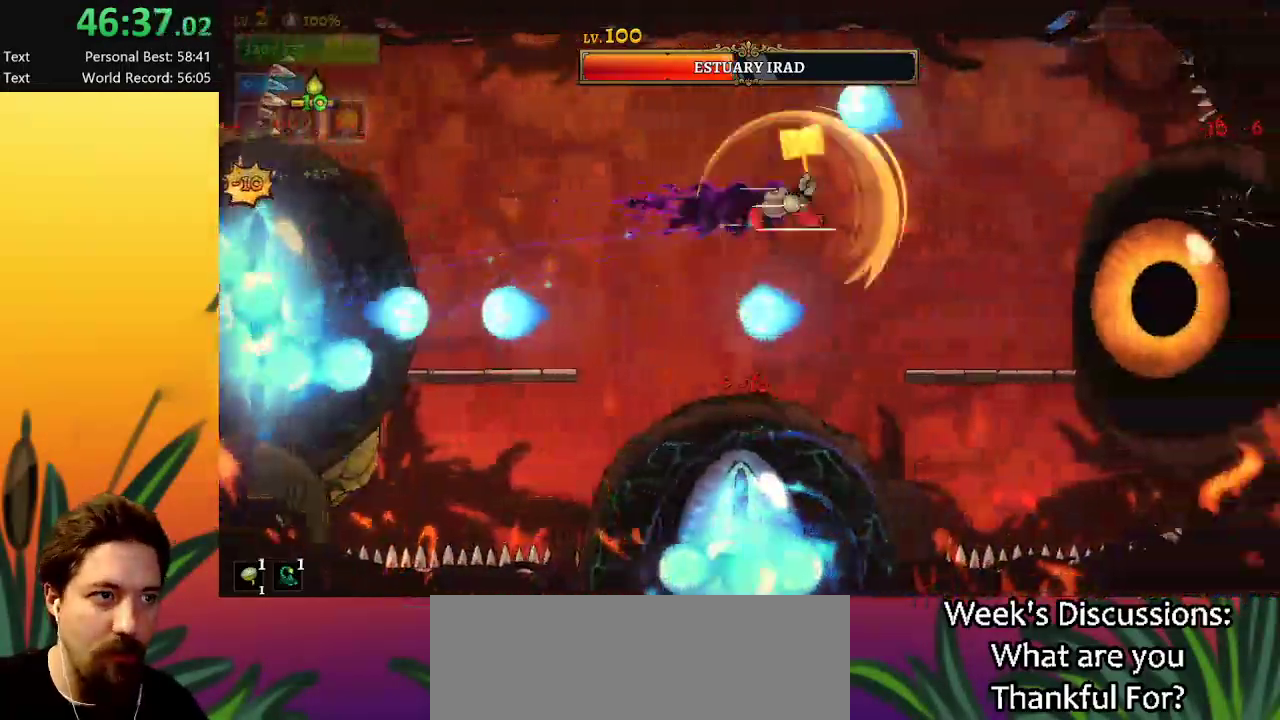
{"keys": [], "events": [[150, "d", "up"], [434, "right", "up"]]}
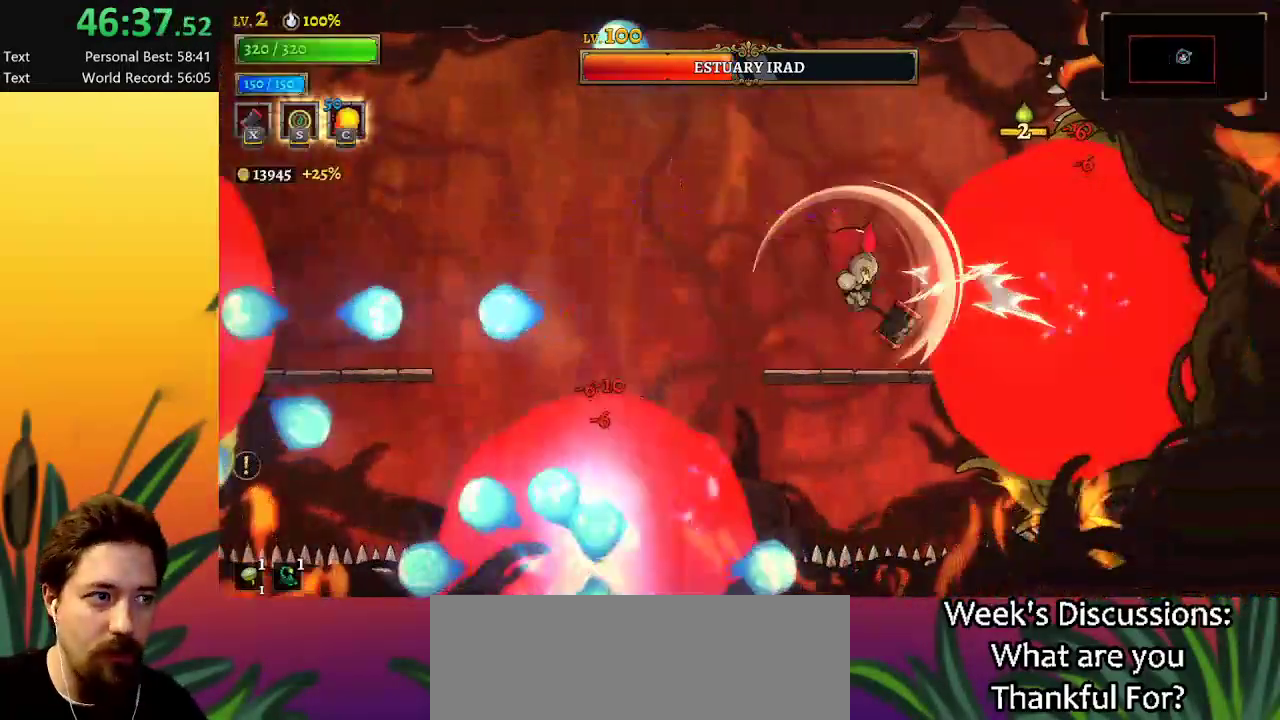
{"keys": [], "events": []}
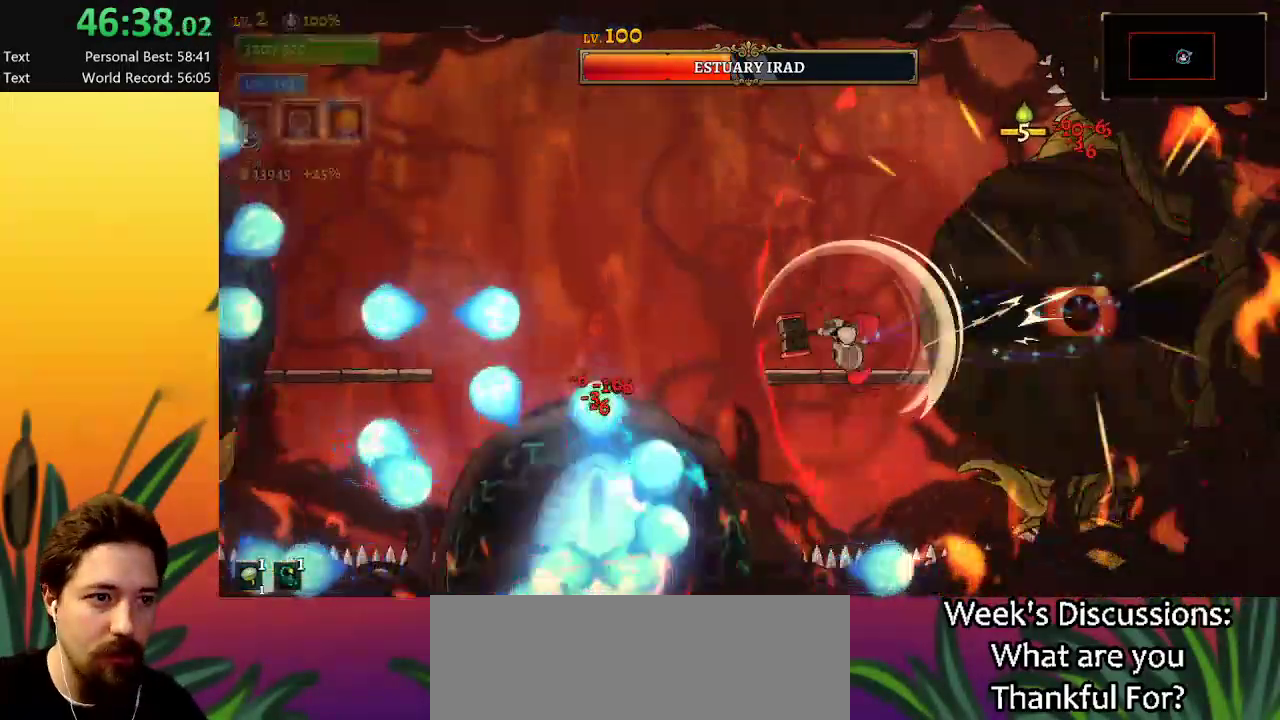
{"keys": ["left", "z"], "events": [[234, "z", "down"], [267, "left", "down"]]}
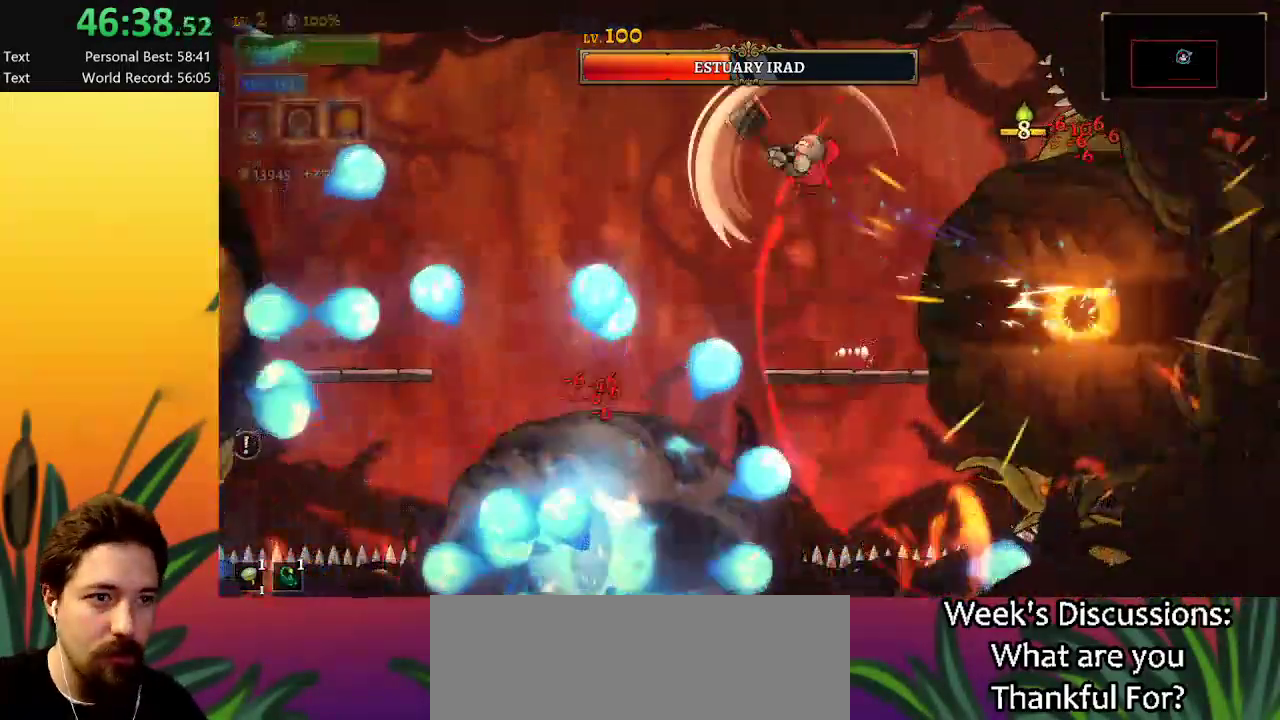
{"keys": ["s"], "events": [[234, "z", "up"], [284, "left", "up"], [434, "s", "down"]]}